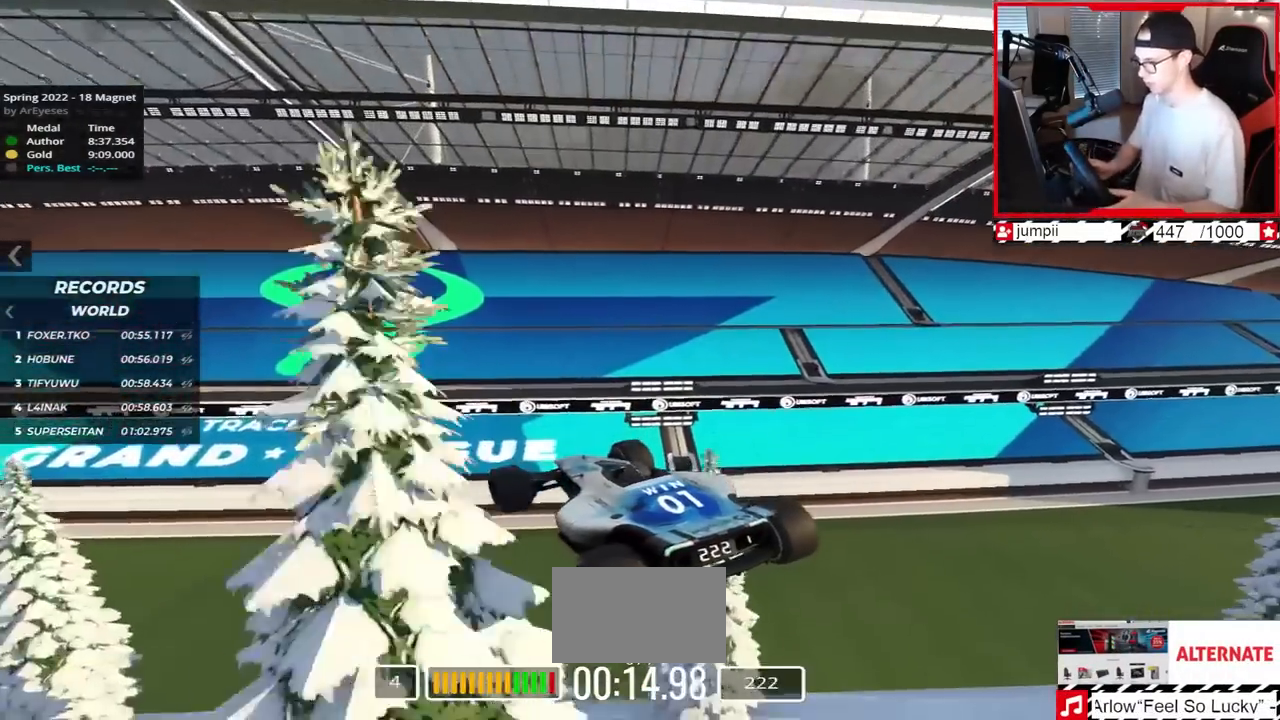
Gameplay with keyboard; each line is a JSON object with the keys held at the frame after it. "events" lists presses ("down") and releases ("up") of "down", "left", "right" and "up" between this image and that frame as [ms after this image, input, new state], when the widget could be followed in between. No other keys are recorded. Mouse input is not recorded.
{"keys": ["down"], "events": [[300, "up", "up"], [400, "down", "down"]]}
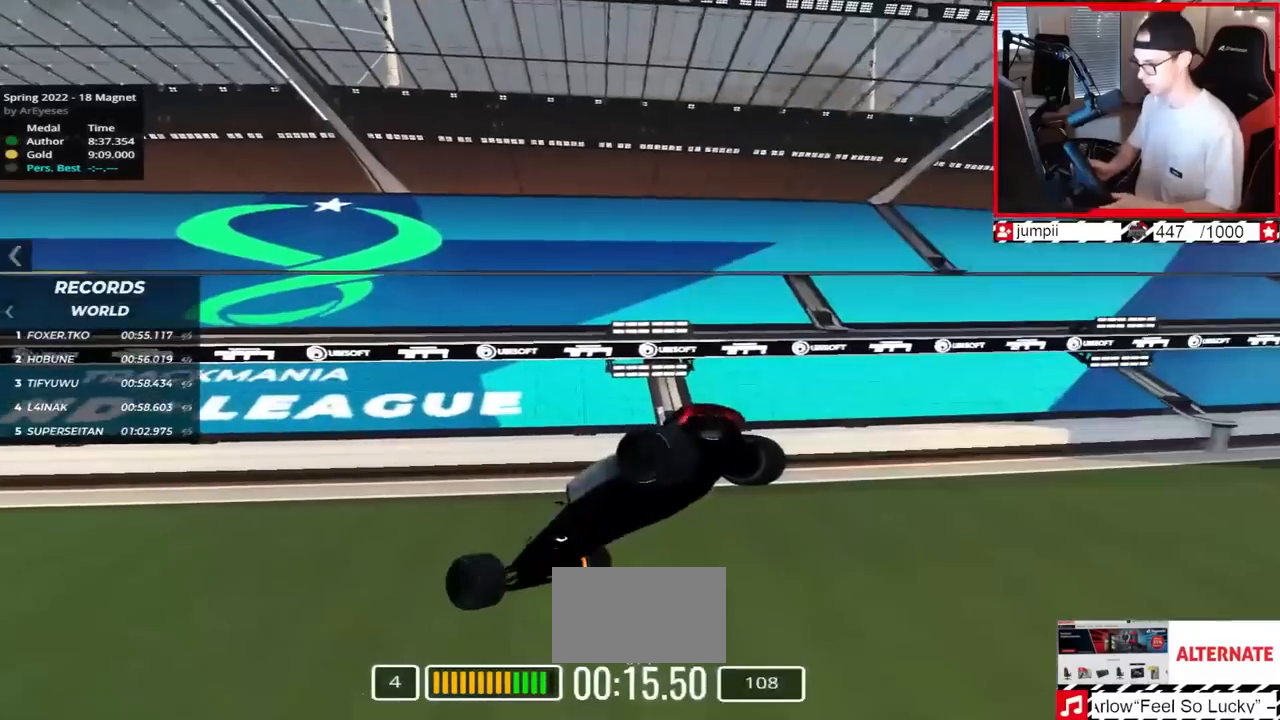
{"keys": ["down", "right"], "events": [[133, "down", "up"], [317, "down", "down"], [400, "right", "down"]]}
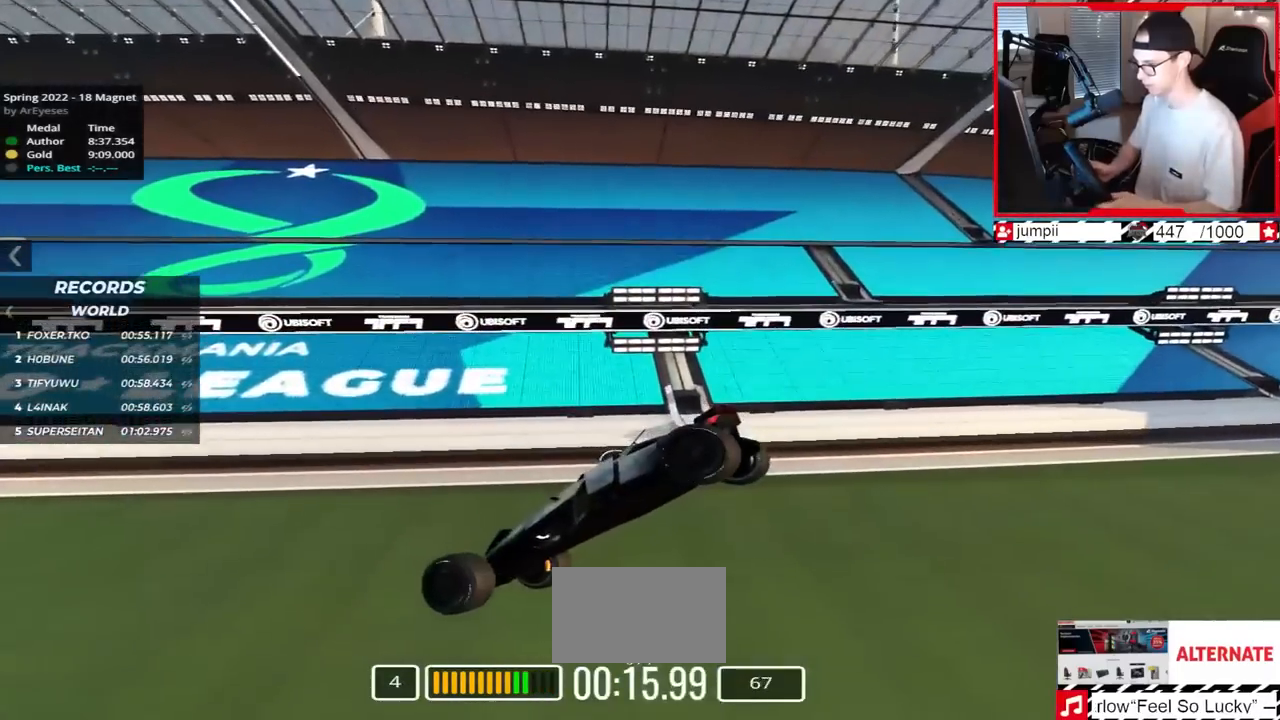
{"keys": ["down", "right", "up"], "events": [[100, "up", "down"]]}
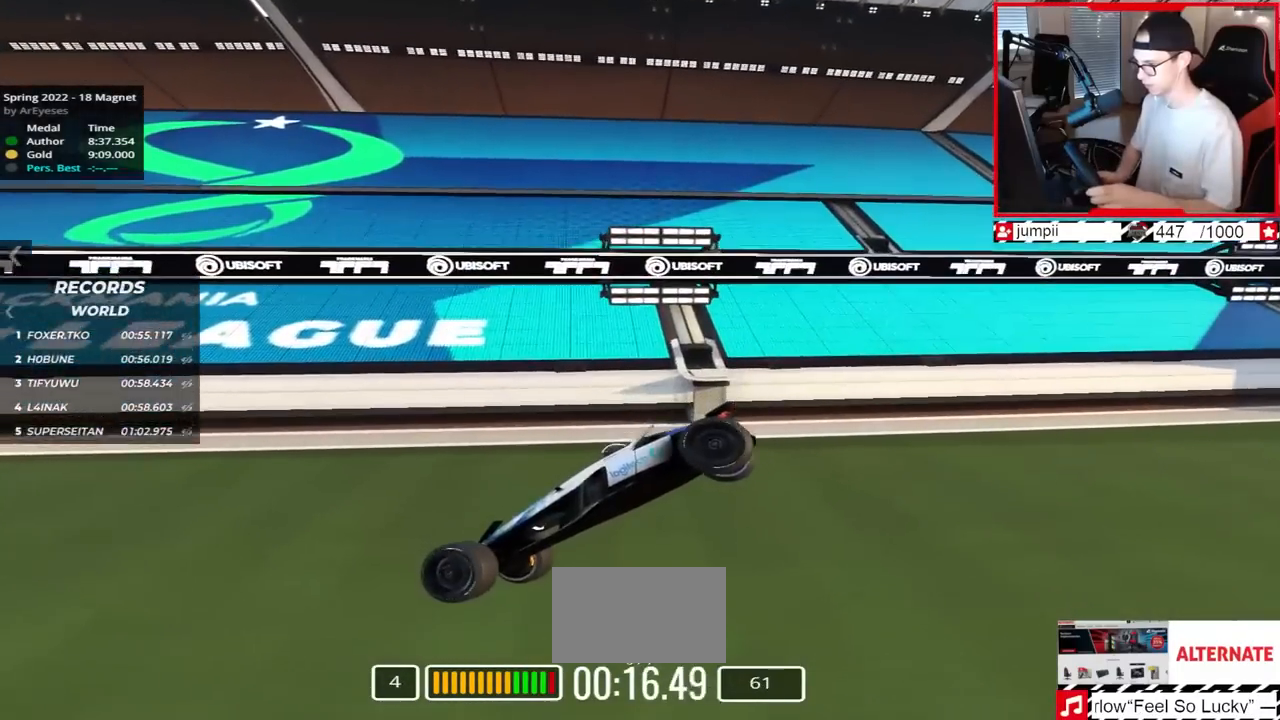
{"keys": ["down", "right"], "events": [[167, "up", "up"]]}
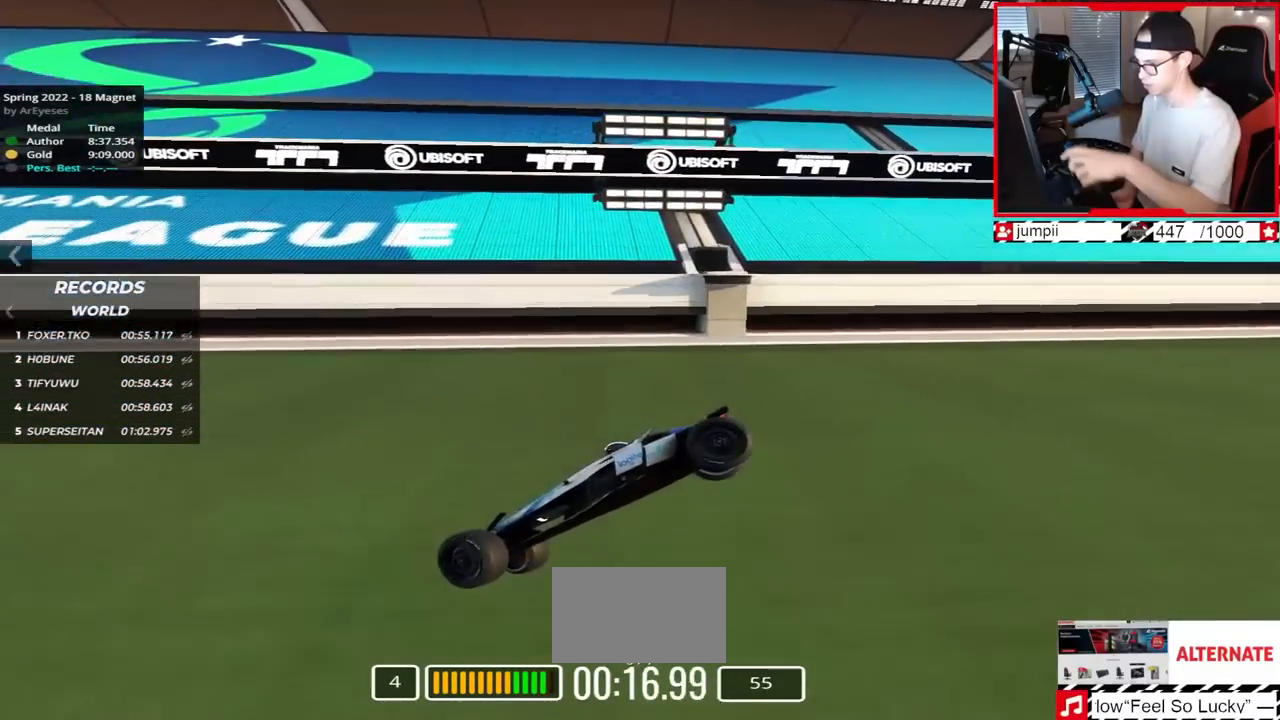
{"keys": ["down", "right", "up"], "events": [[467, "up", "down"]]}
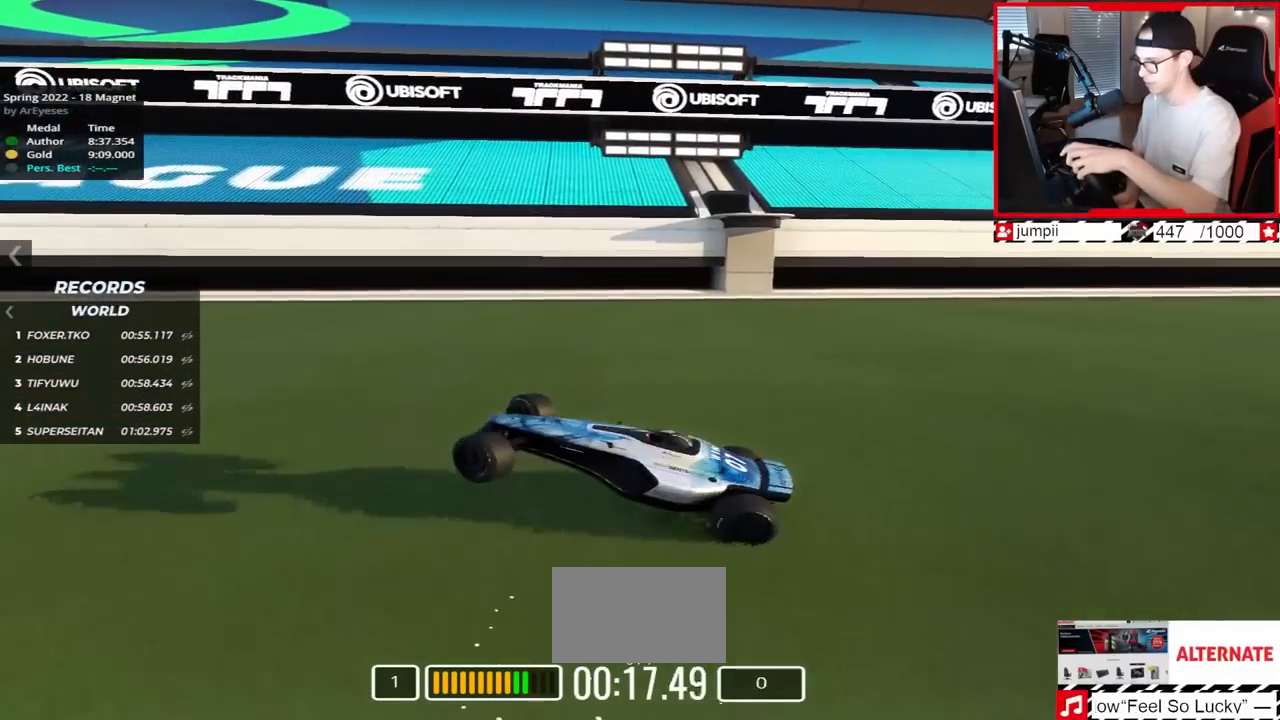
{"keys": ["right", "up"], "events": [[250, "down", "up"]]}
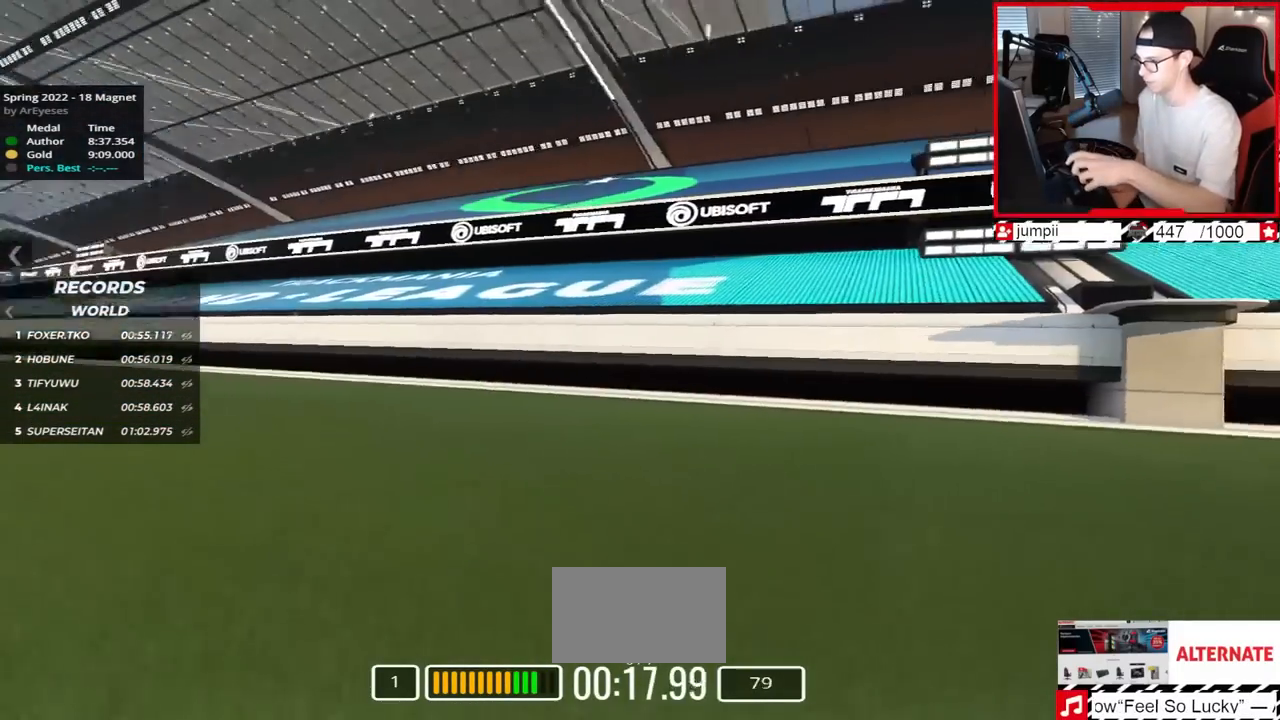
{"keys": ["right"], "events": [[217, "up", "up"]]}
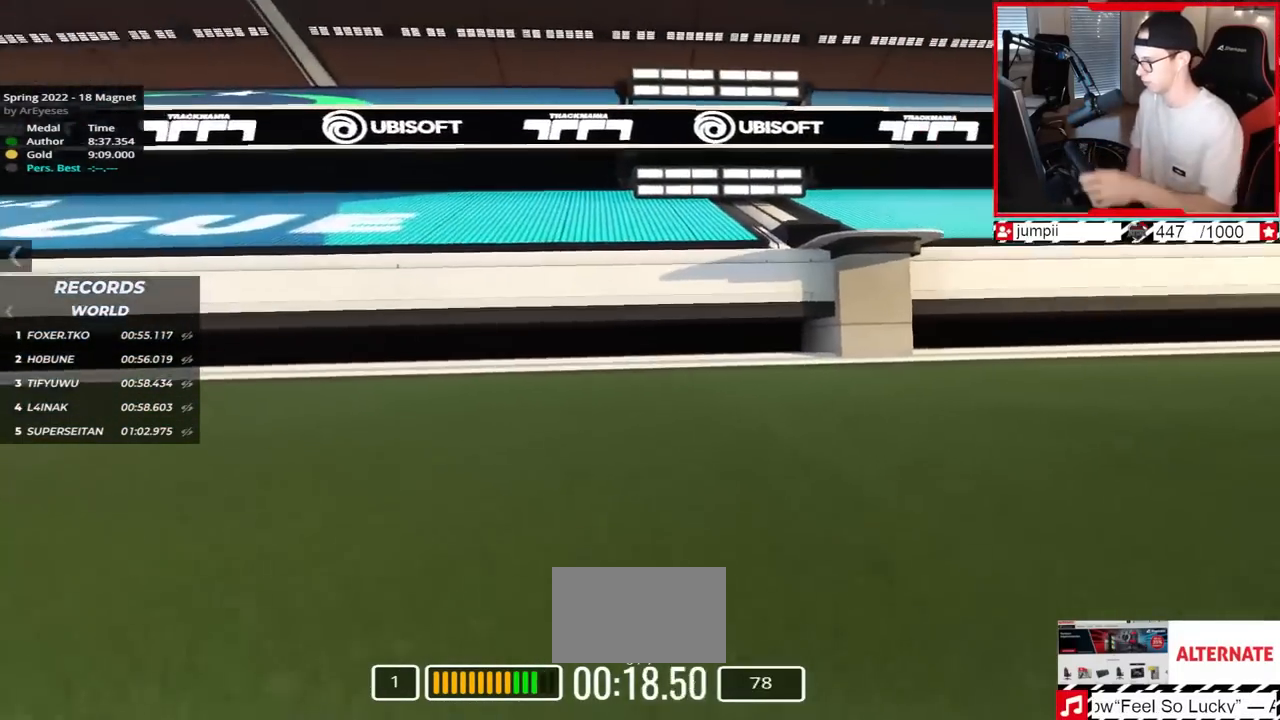
{"keys": ["right", "up"], "events": [[17, "up", "down"]]}
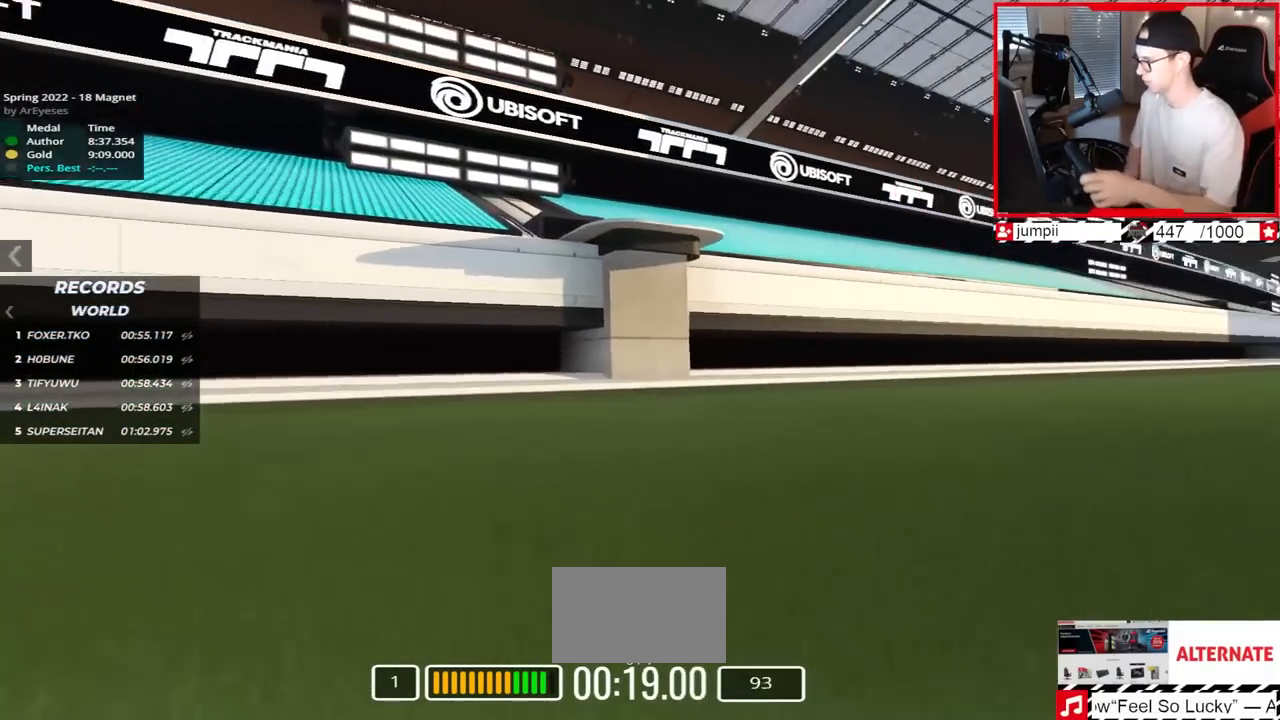
{"keys": ["up"], "events": [[467, "right", "up"]]}
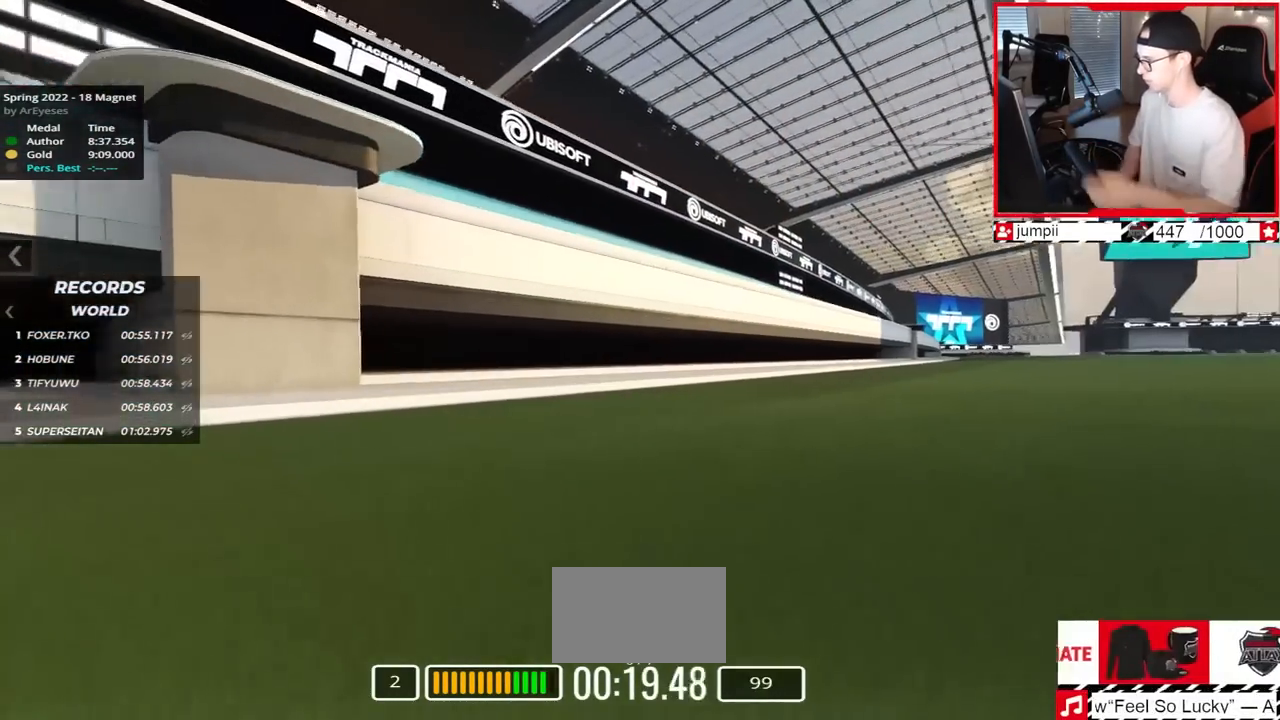
{"keys": ["up"], "events": []}